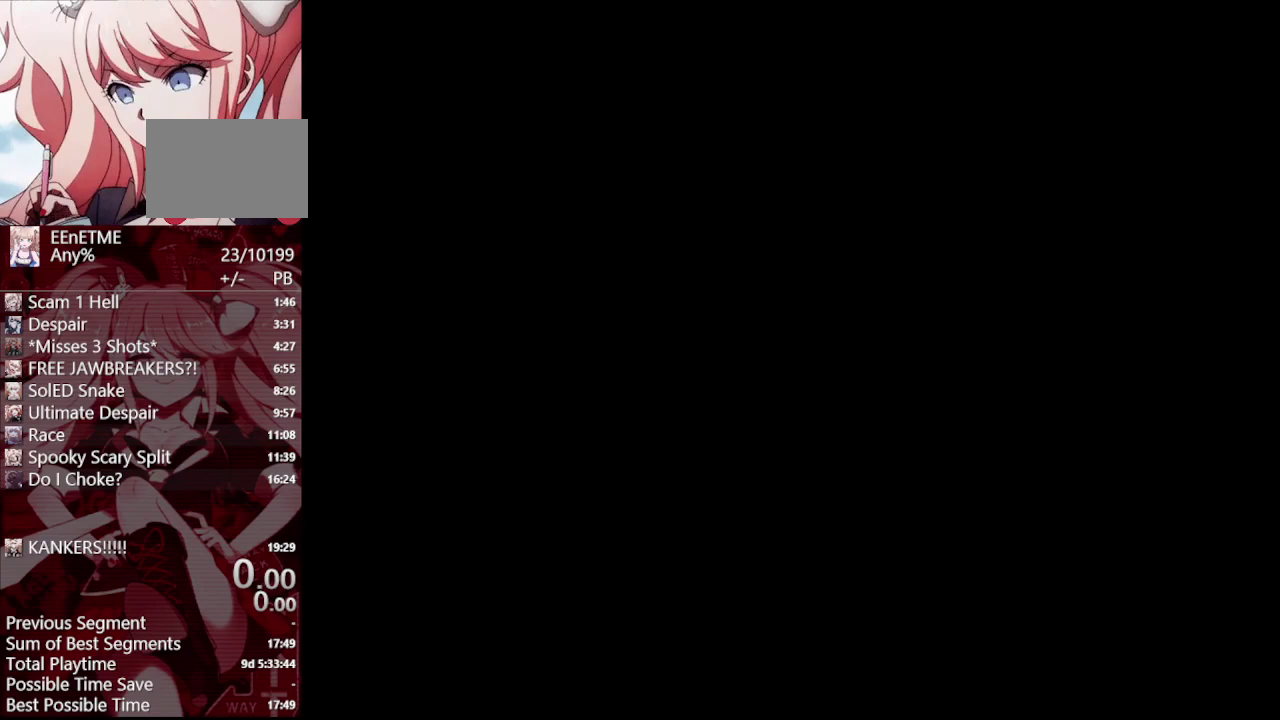
Gameplay with a controller (PlayStation layout); each line is a JSON object with the inputs held at the frame after it. "events" lists button and stick changes between this image and that frame as [ms after this image, input, new state], when the widget could be followed in between.
{"buttons": ["CROSS"], "left_stick": "center", "right_stick": "center", "events": [[67, "CROSS", "down"], [150, "CROSS", "up"], [250, "CROSS", "down"], [367, "CROSS", "up"], [433, "CROSS", "down"]]}
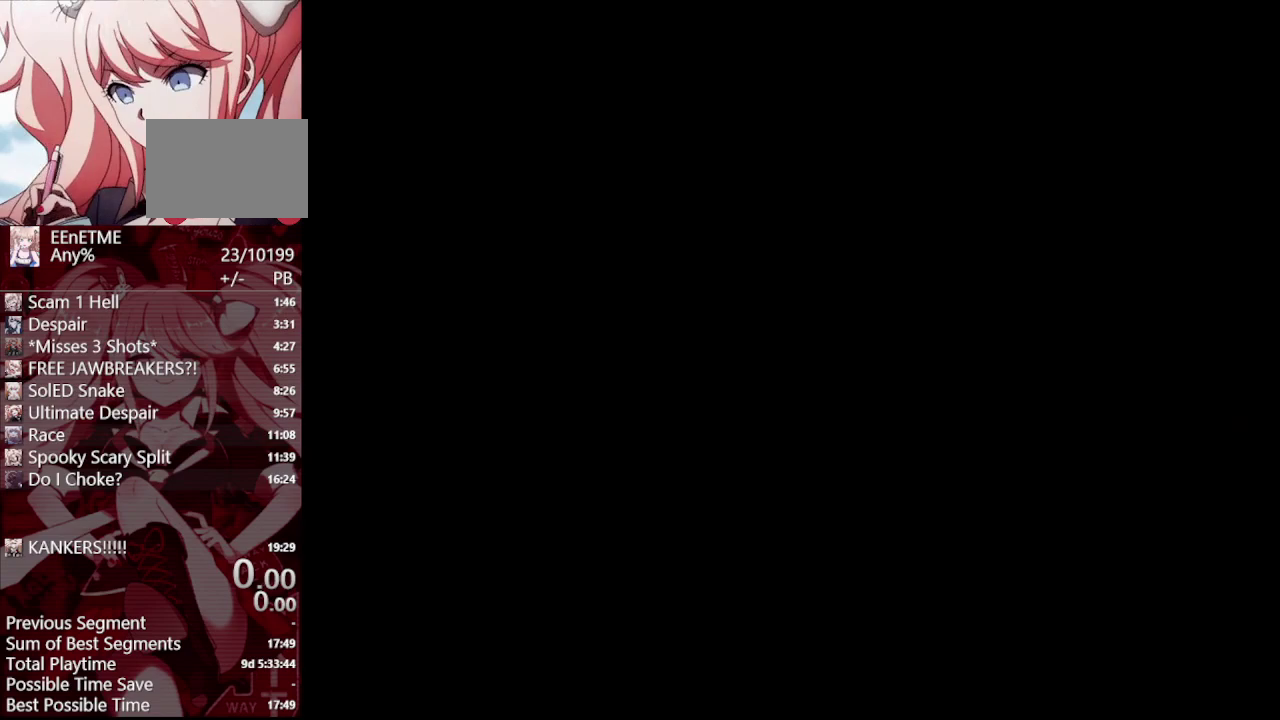
{"buttons": ["CROSS"], "left_stick": "center", "right_stick": "center", "events": [[33, "CROSS", "up"], [133, "CROSS", "down"], [217, "CROSS", "up"], [317, "CROSS", "down"], [400, "CROSS", "up"], [500, "CROSS", "down"]]}
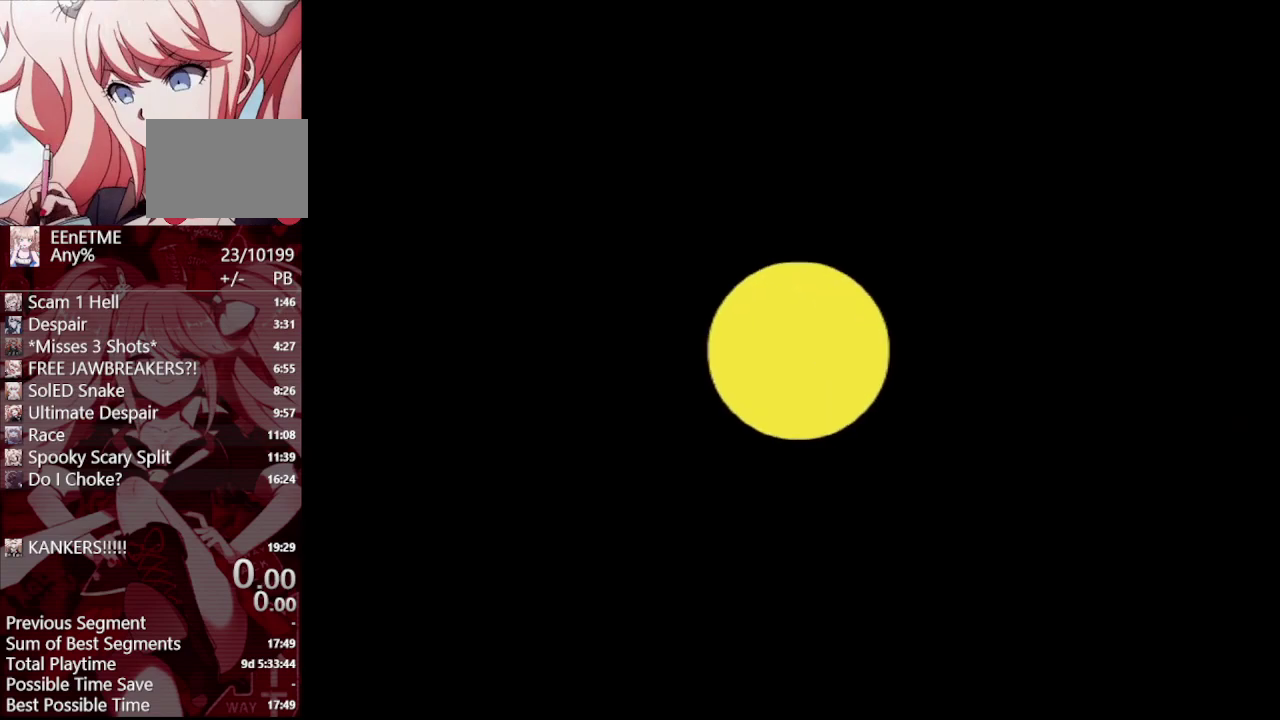
{"buttons": ["CROSS"], "left_stick": "center", "right_stick": "center", "events": [[67, "CROSS", "up"], [167, "CROSS", "down"], [233, "CROSS", "up"], [317, "CROSS", "down"]]}
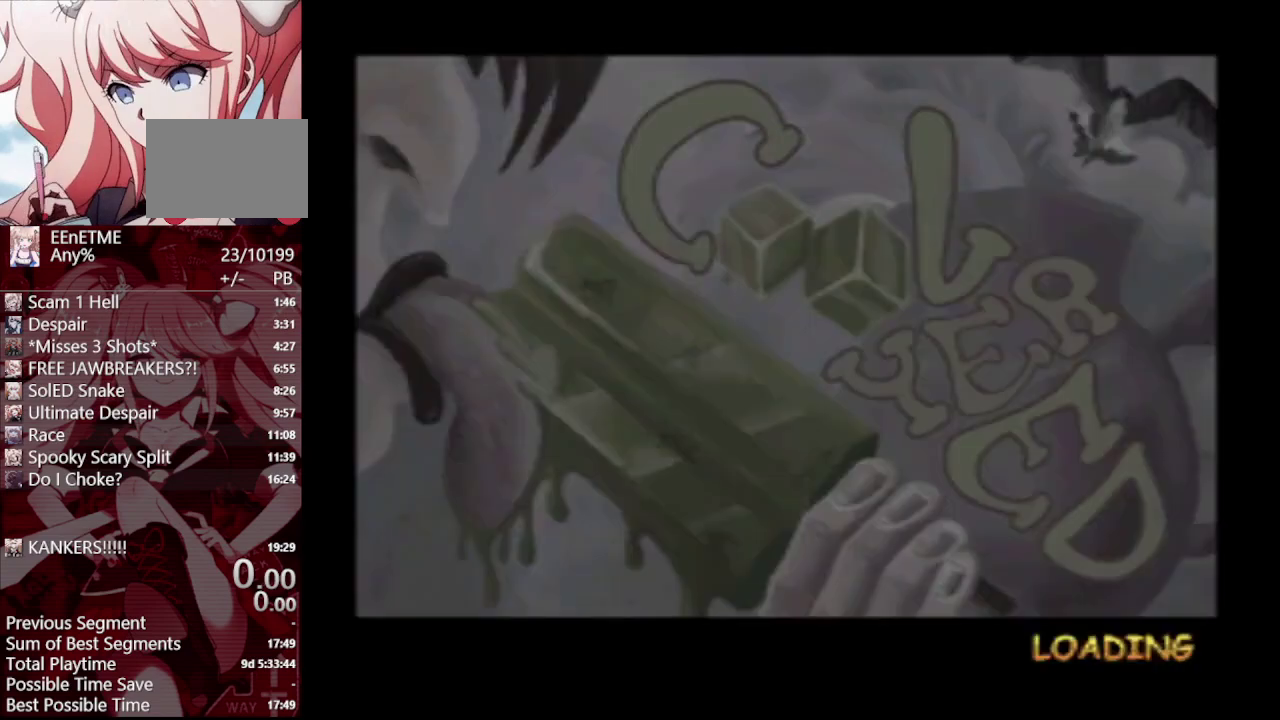
{"buttons": ["CROSS"], "left_stick": "center", "right_stick": "center", "events": [[233, "L1", "down"], [333, "L1", "up"]]}
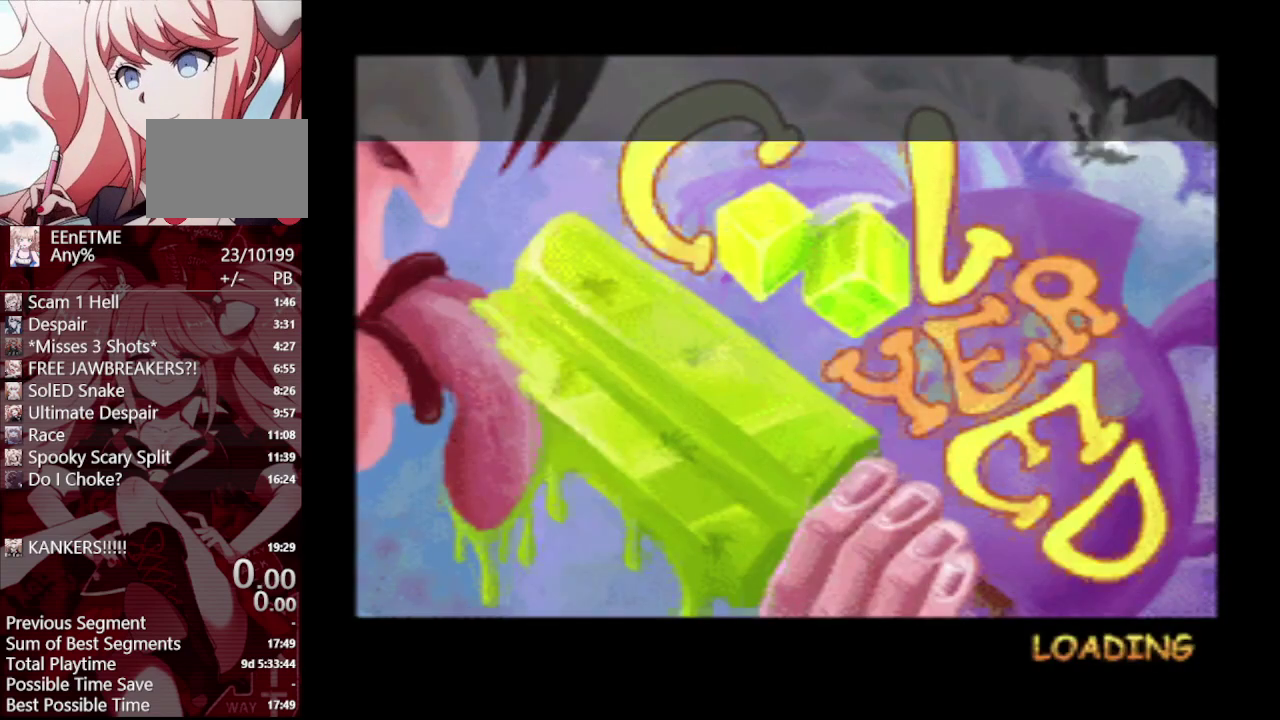
{"buttons": ["CROSS"], "left_stick": "center", "right_stick": "center", "events": []}
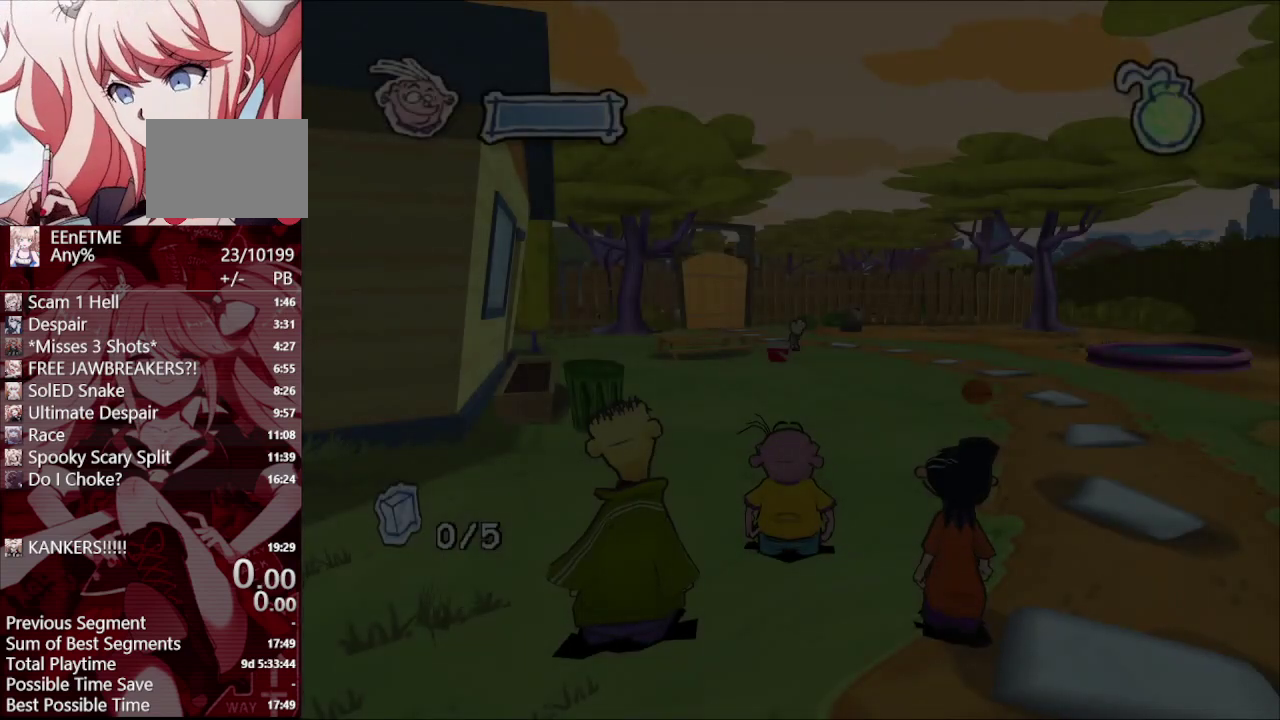
{"buttons": [], "left_stick": "center", "right_stick": "center", "events": [[367, "CROSS", "up"]]}
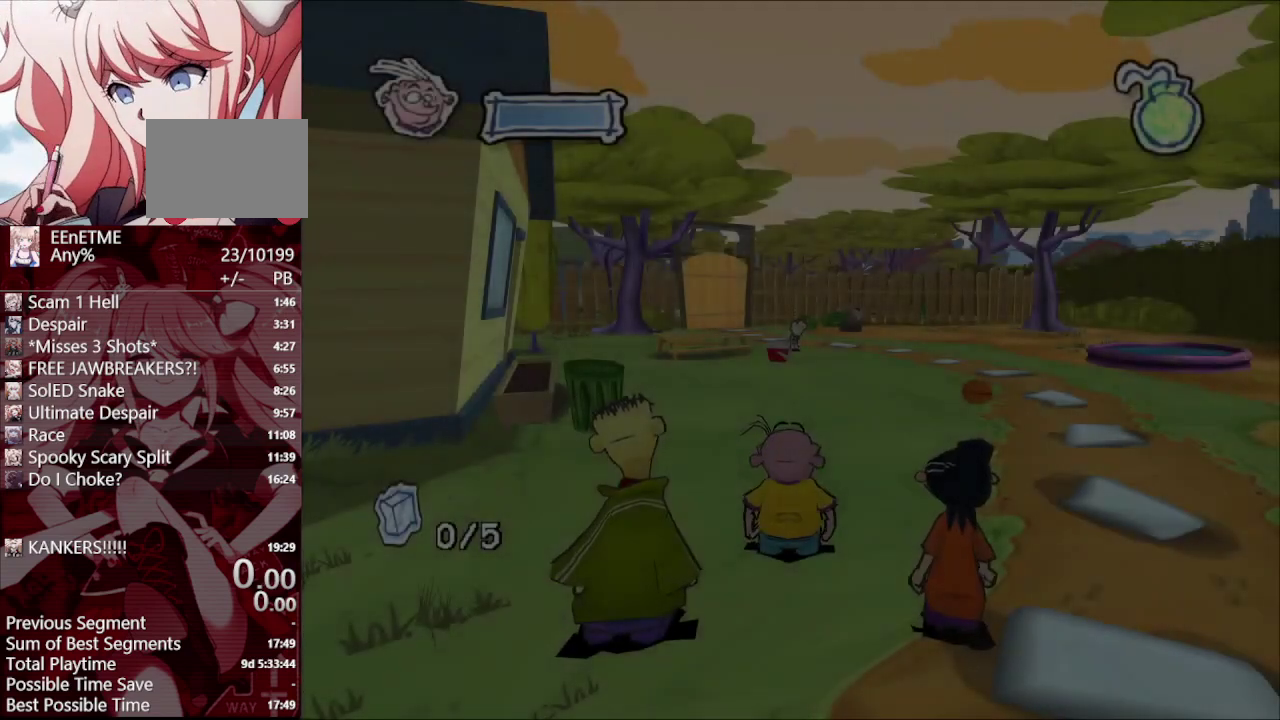
{"buttons": ["CROSS"], "left_stick": "center", "right_stick": "center", "events": [[383, "CROSS", "down"]]}
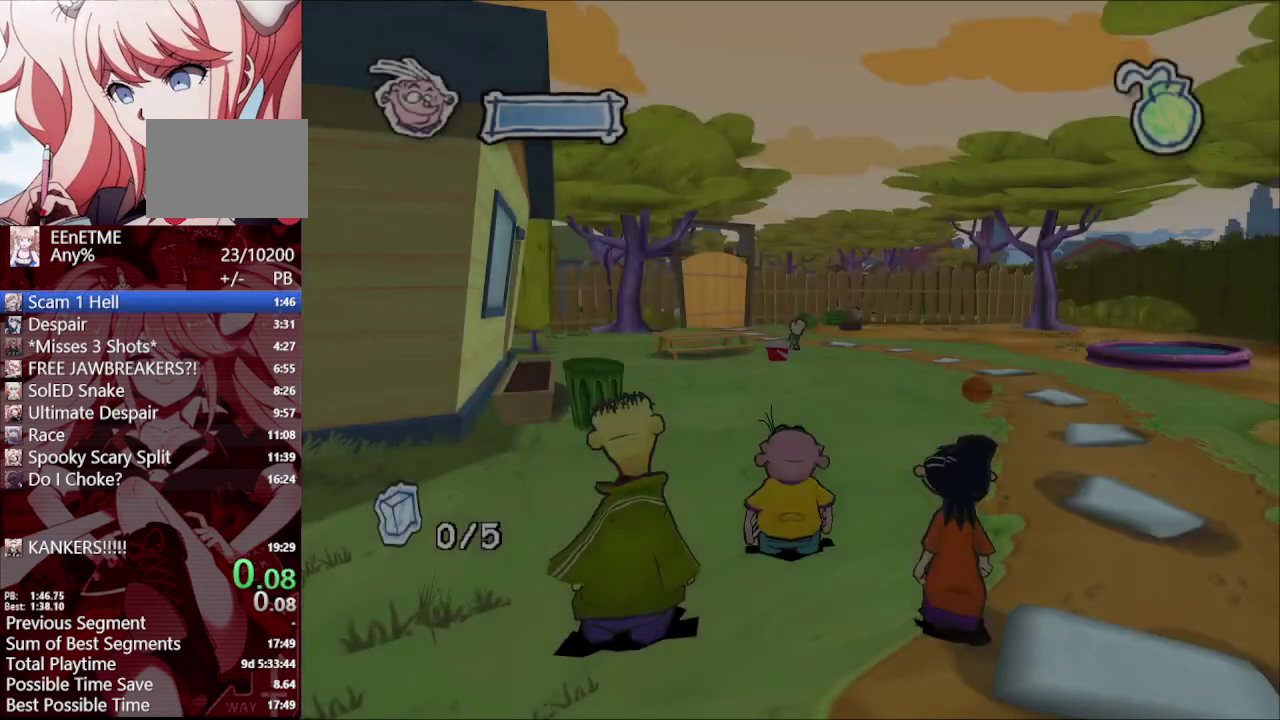
{"buttons": ["R1"], "left_stick": "center", "right_stick": "center", "events": [[17, "CROSS", "up"], [167, "right_stick", "up-left"], [350, "right_stick", "center"], [483, "R1", "down"]]}
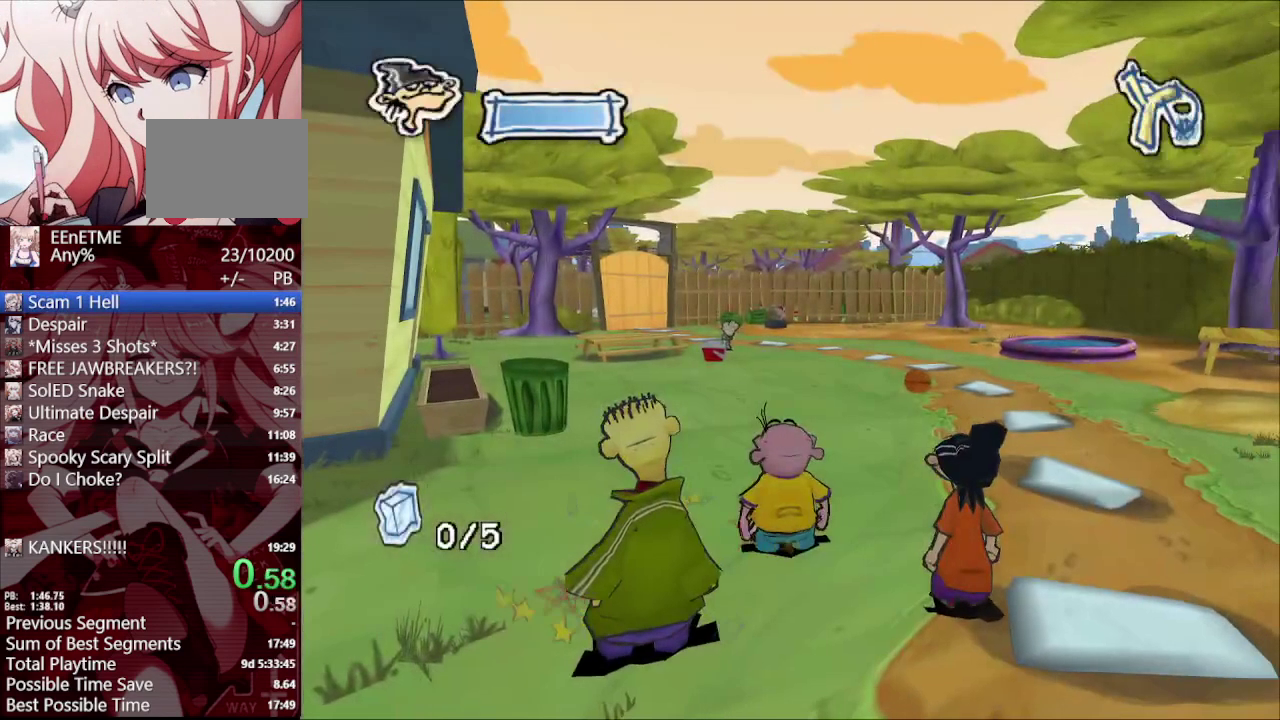
{"buttons": [], "left_stick": "up", "right_stick": "left", "events": [[17, "R1", "up"], [100, "R1", "down"], [167, "R1", "up"], [217, "L1", "down"], [317, "left_stick", "up"], [383, "L1", "up"], [433, "right_stick", "left"]]}
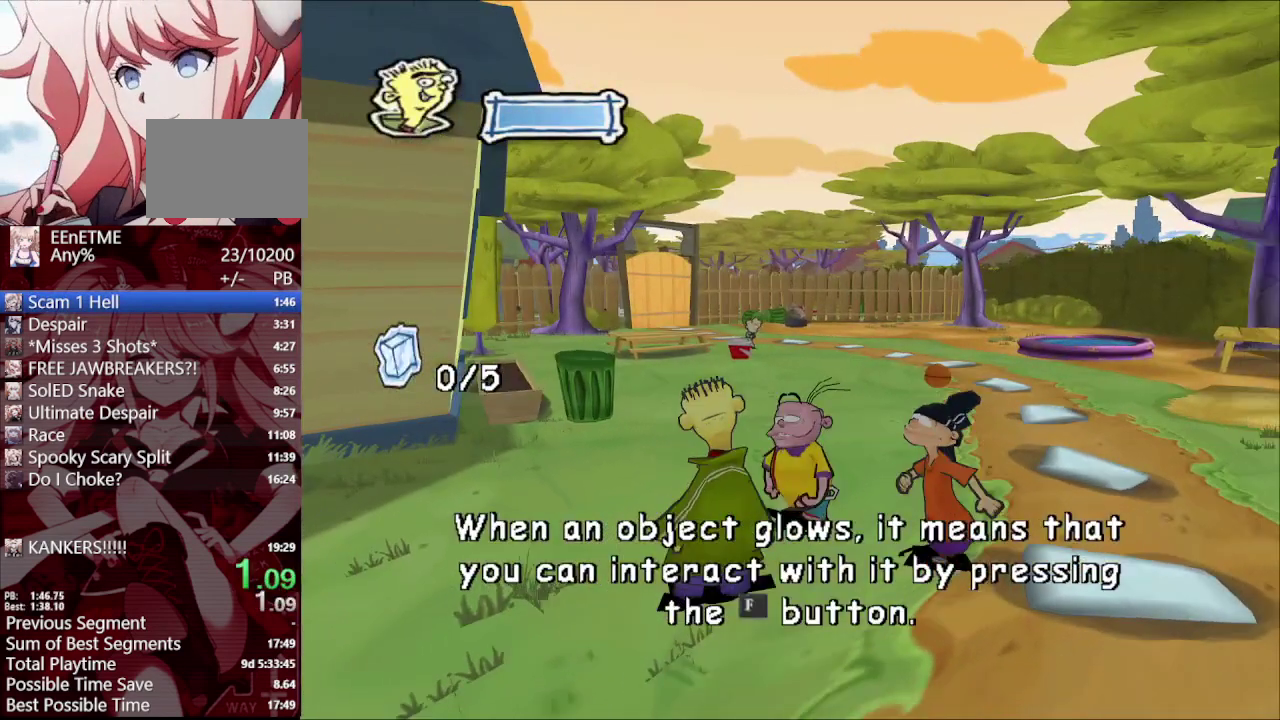
{"buttons": [], "left_stick": "up", "right_stick": "center", "events": [[67, "right_stick", "center"], [267, "left_stick", "up-right"], [417, "left_stick", "up"]]}
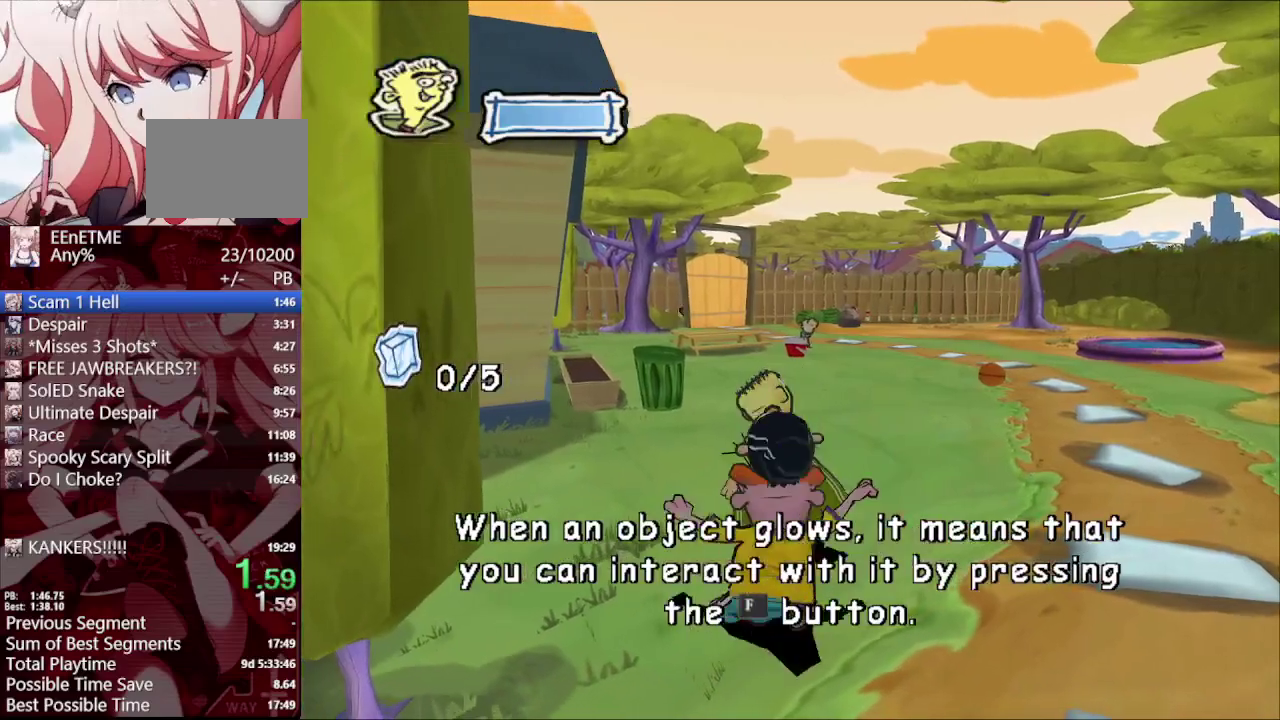
{"buttons": [], "left_stick": "up-right", "right_stick": "center", "events": [[150, "left_stick", "up-right"]]}
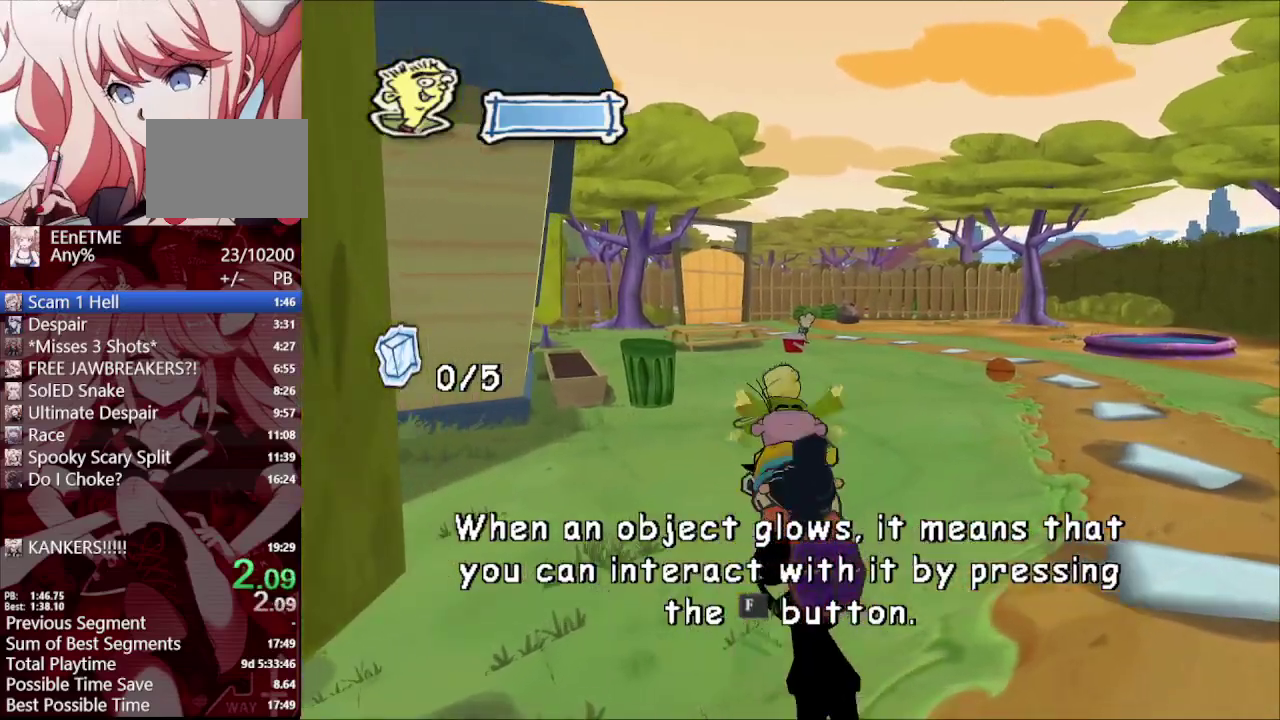
{"buttons": [], "left_stick": "up", "right_stick": "center", "events": [[133, "left_stick", "up"], [150, "right_stick", "up"], [250, "right_stick", "center"]]}
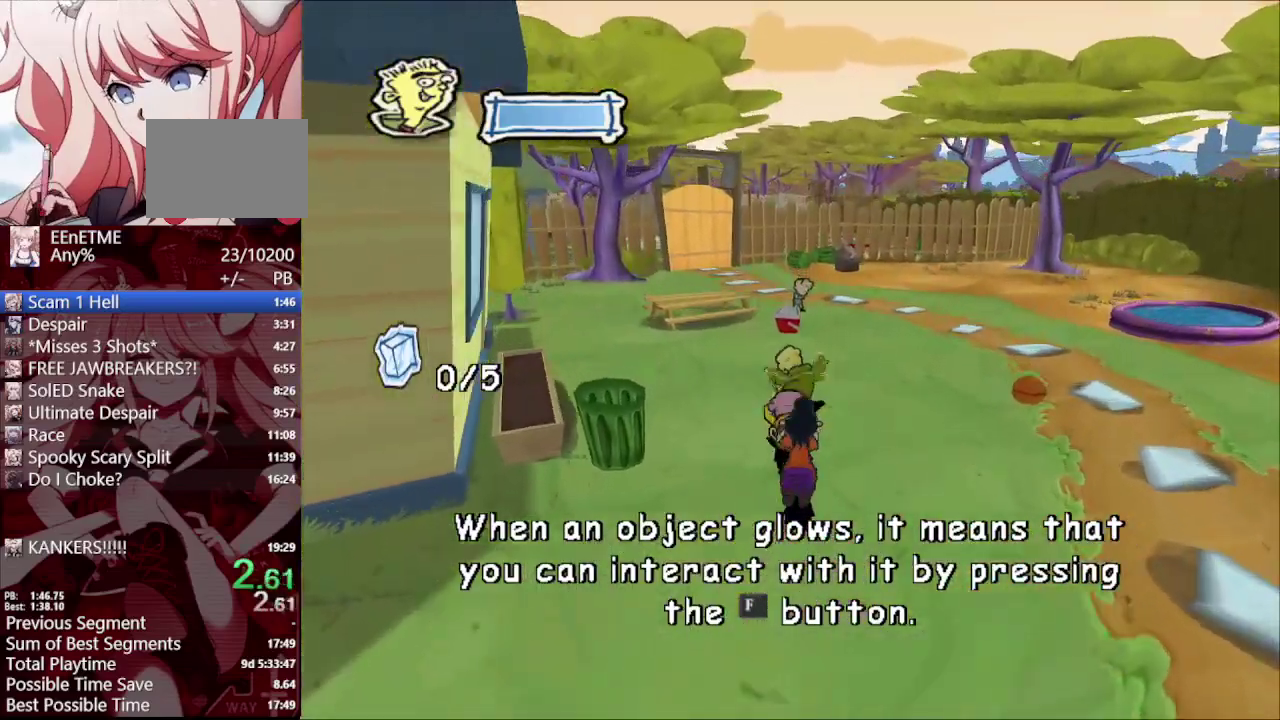
{"buttons": [], "left_stick": "up", "right_stick": "center", "events": []}
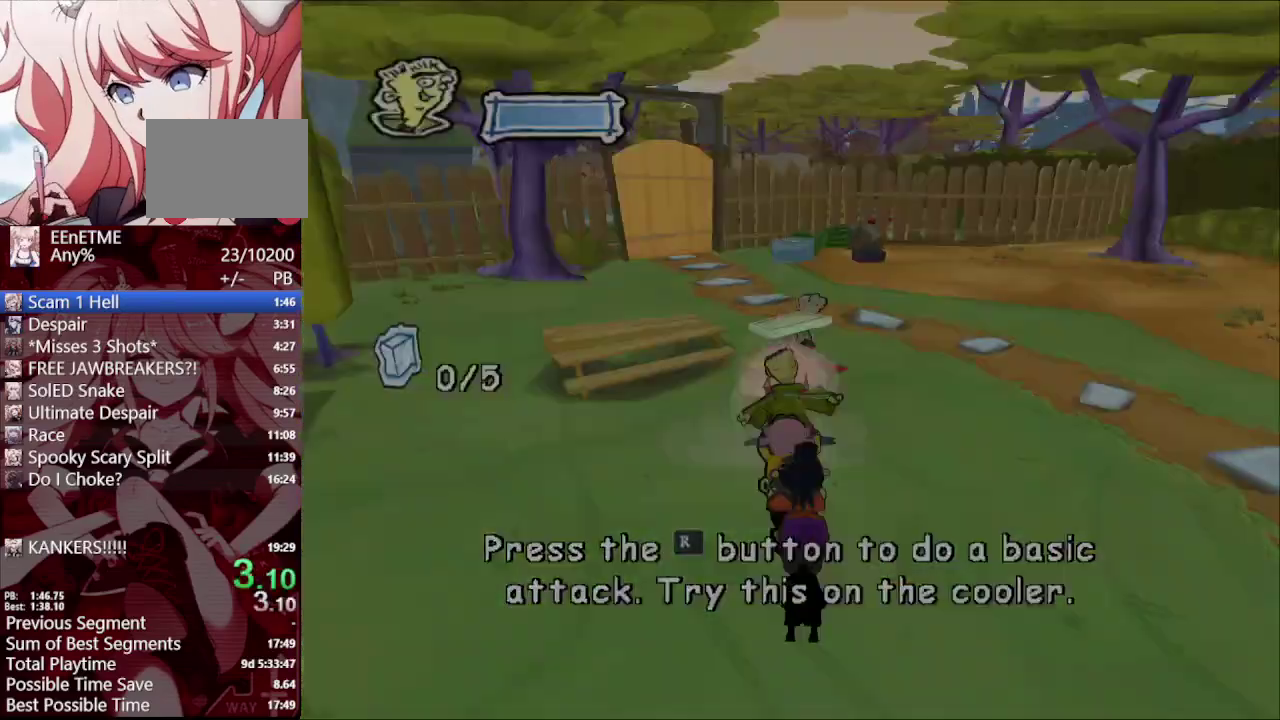
{"buttons": [], "left_stick": "up-right", "right_stick": "center", "events": [[367, "left_stick", "up-right"]]}
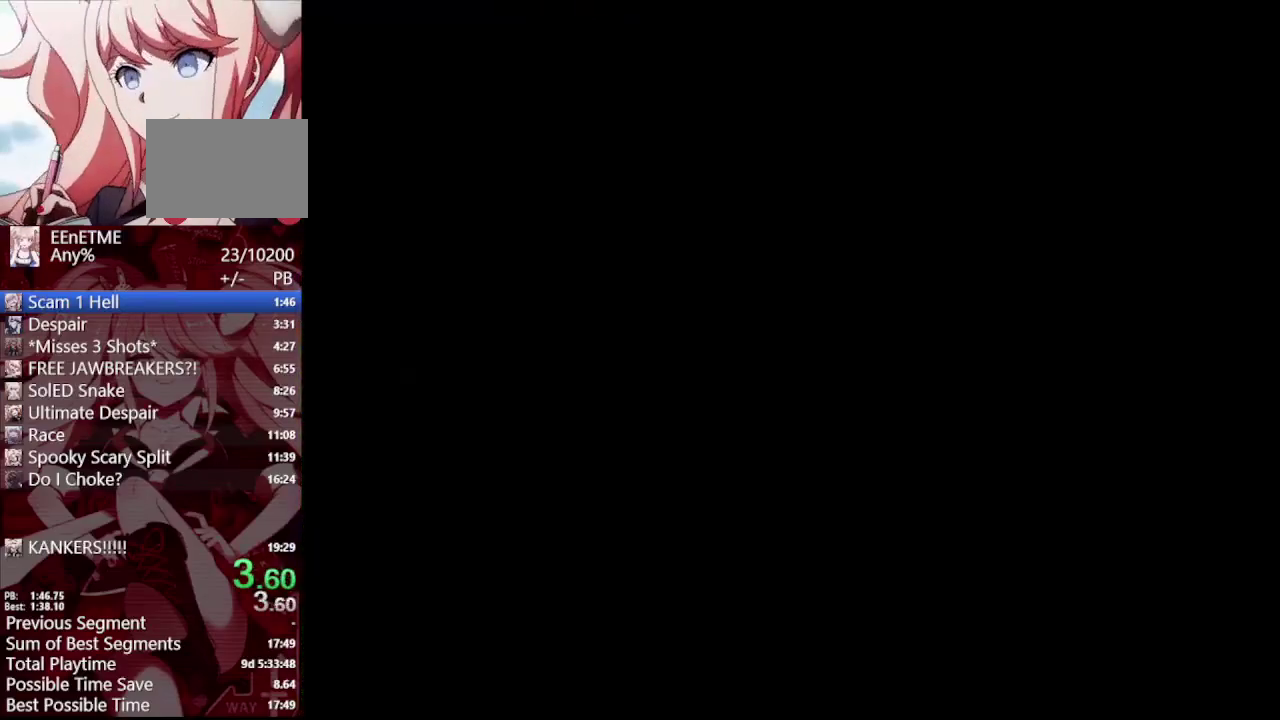
{"buttons": [], "left_stick": "up-right", "right_stick": "center", "events": []}
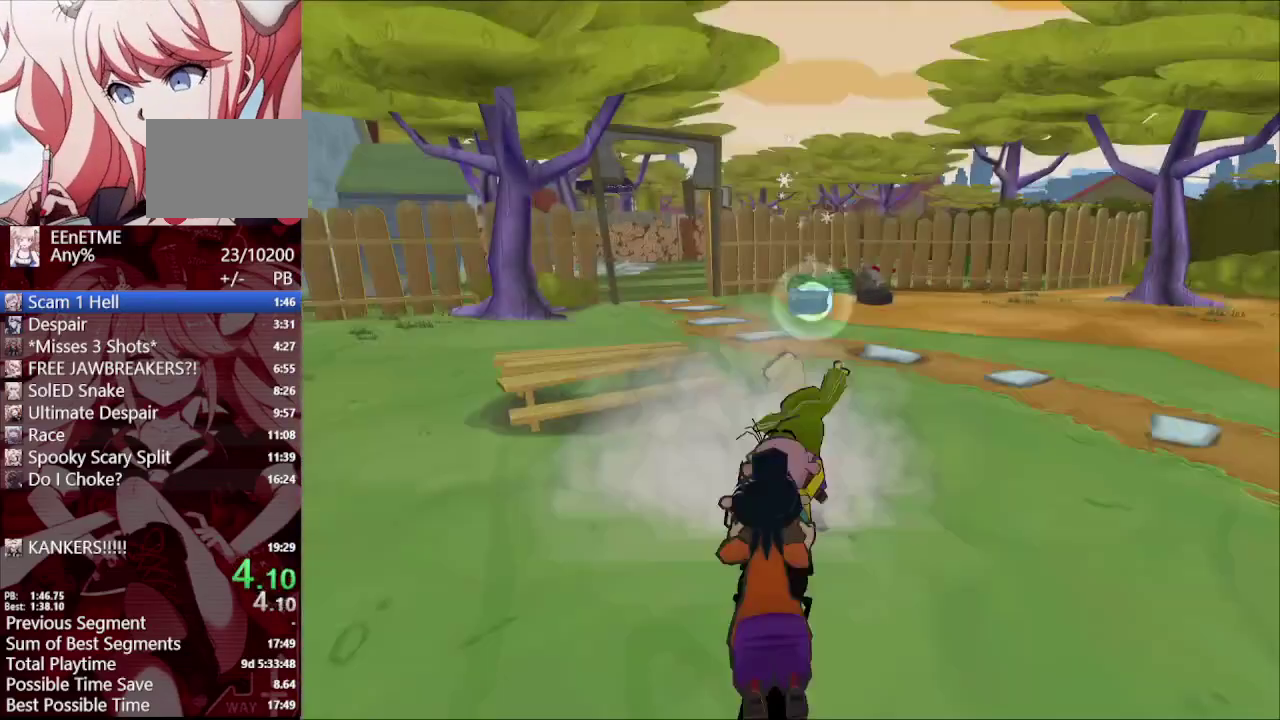
{"buttons": [], "left_stick": "up", "right_stick": "right"}
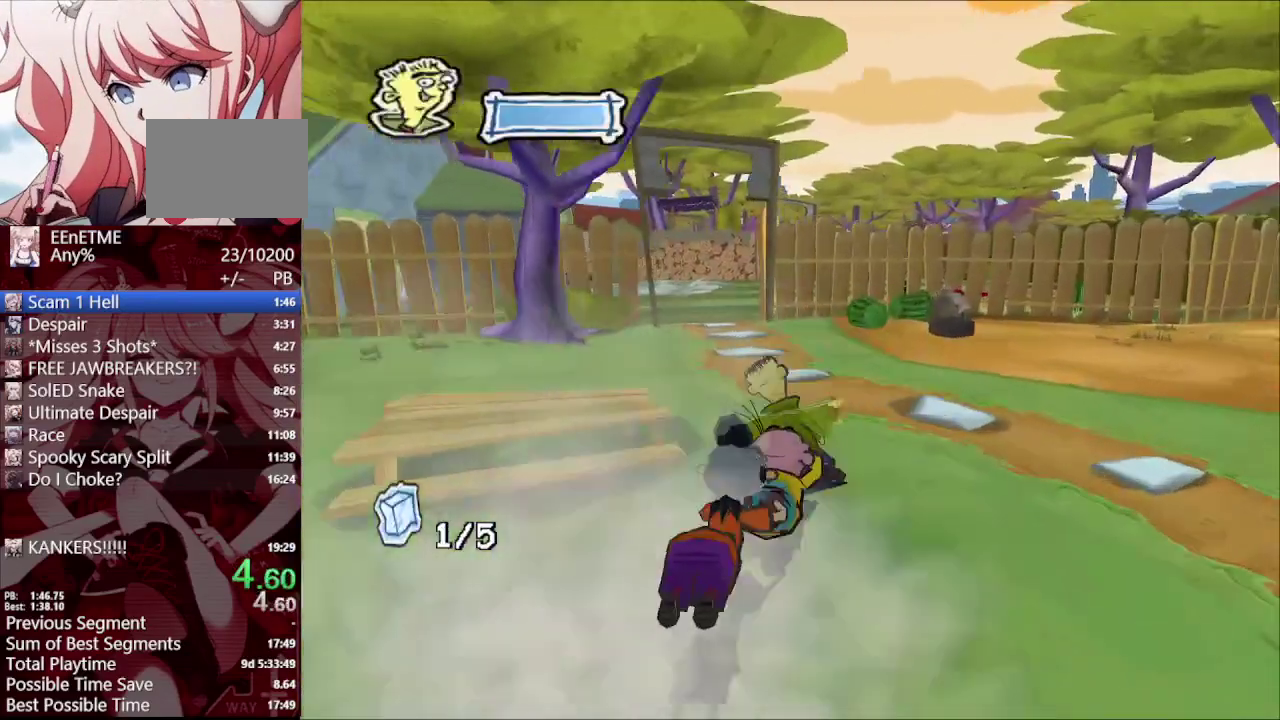
{"buttons": [], "left_stick": "up", "right_stick": "center", "events": [[33, "right_stick", "center"]]}
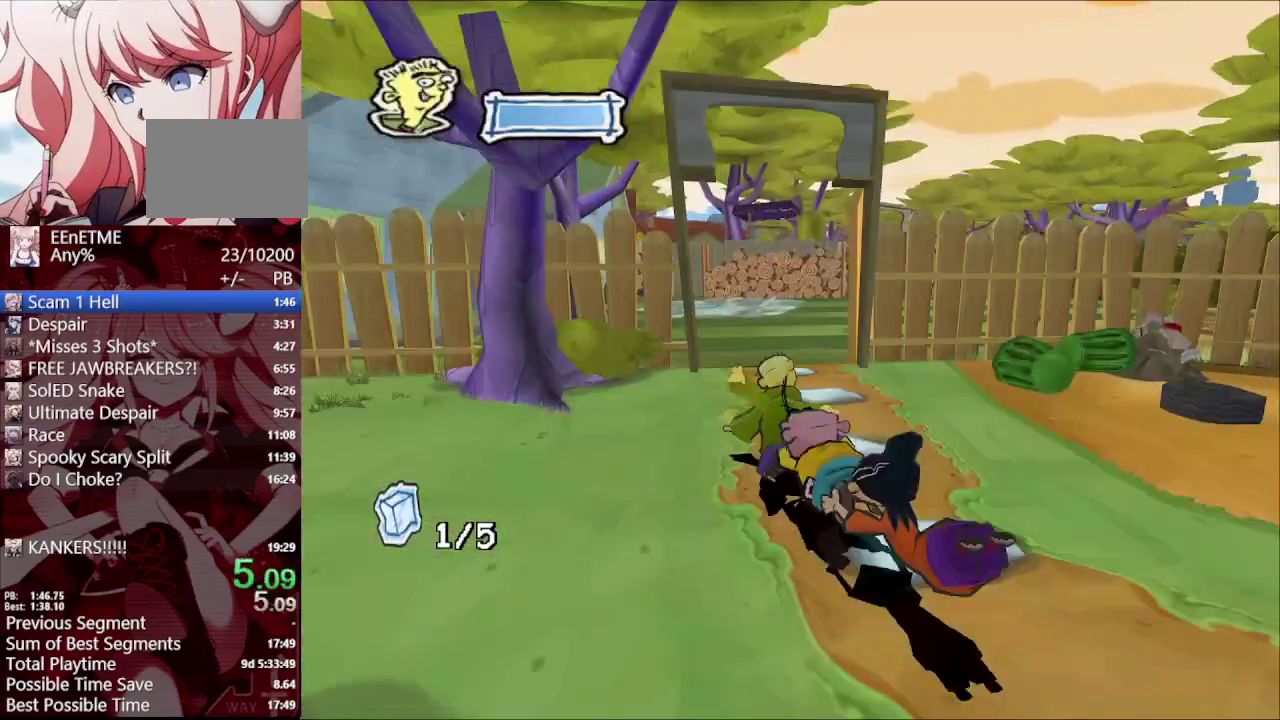
{"buttons": [], "left_stick": "up", "right_stick": "up-left", "events": [[300, "right_stick", "up"], [400, "right_stick", "up-left"]]}
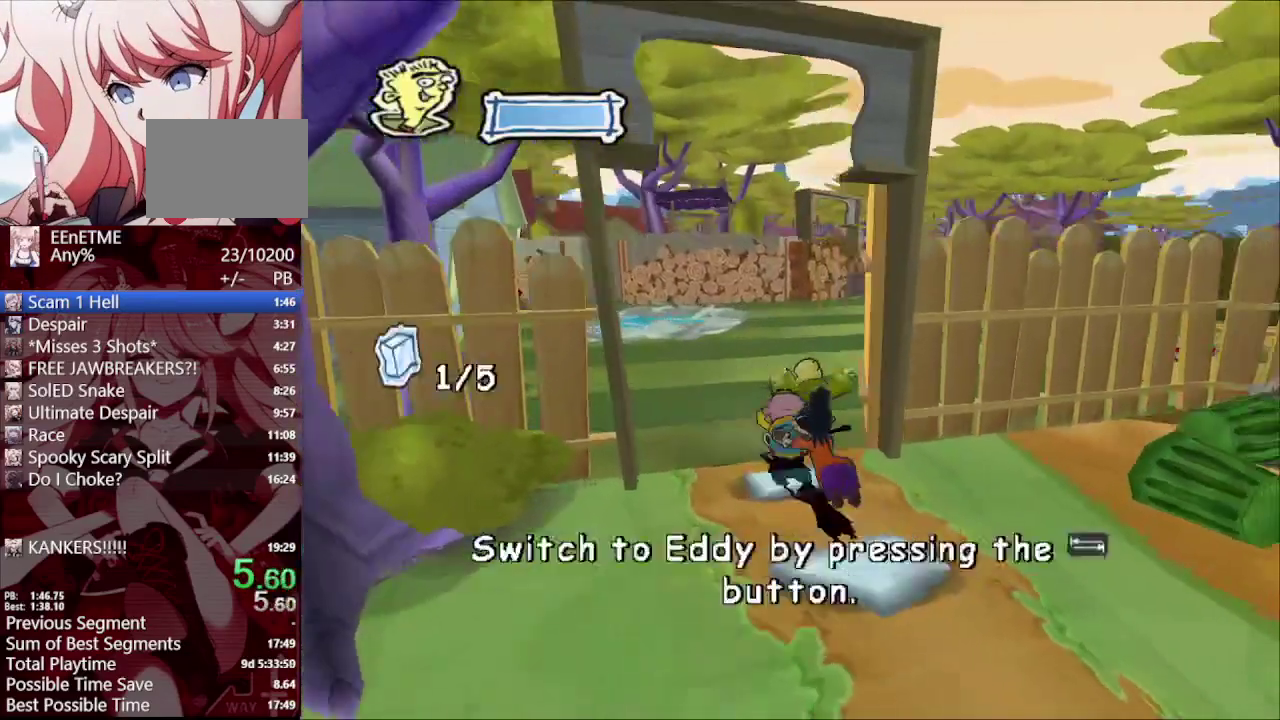
{"buttons": [], "left_stick": "up-right", "right_stick": "up-left"}
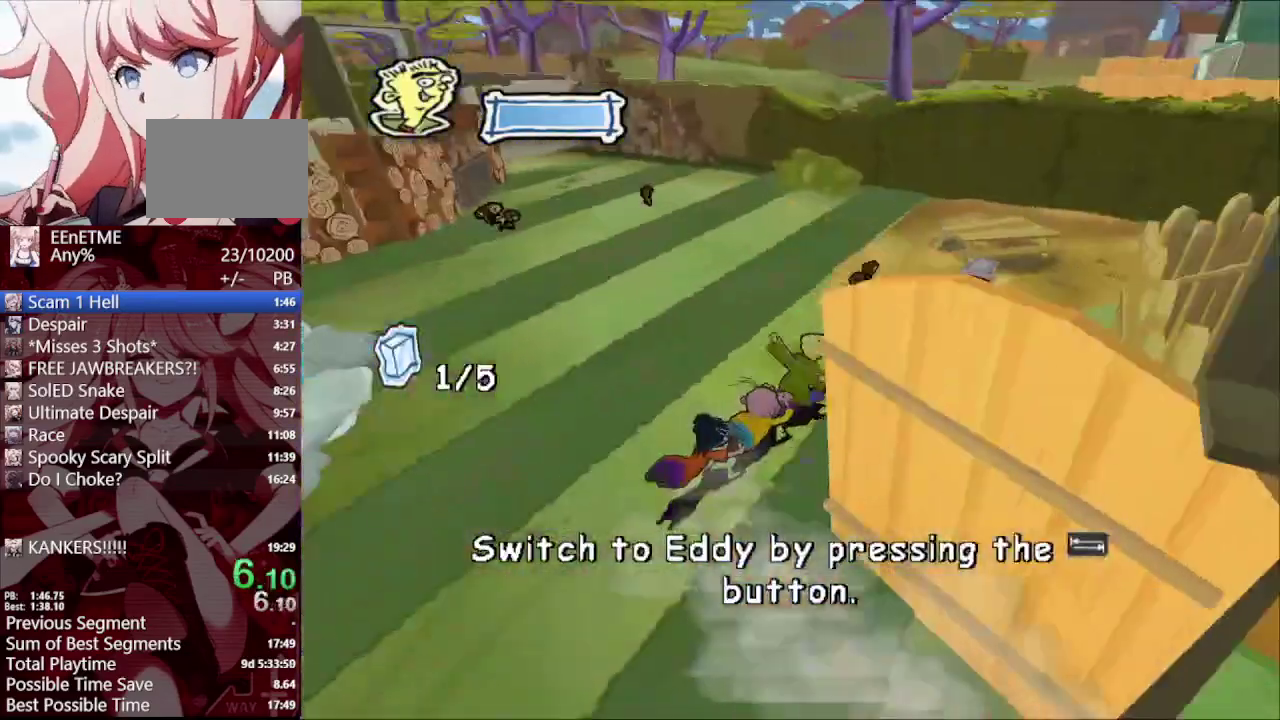
{"buttons": ["L1"], "left_stick": "up-right", "right_stick": "right"}
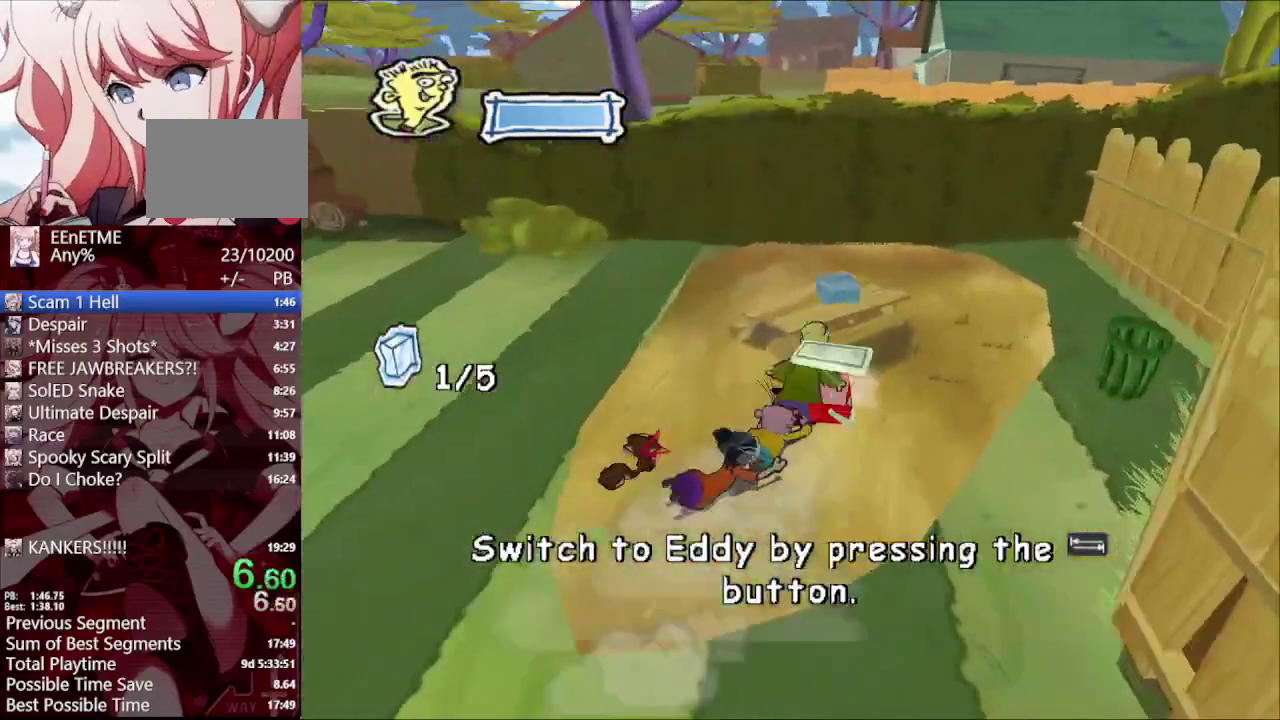
{"buttons": [], "left_stick": "right", "right_stick": "center", "events": [[67, "left_stick", "up"], [83, "L1", "up"], [500, "left_stick", "right"], [500, "right_stick", "center"]]}
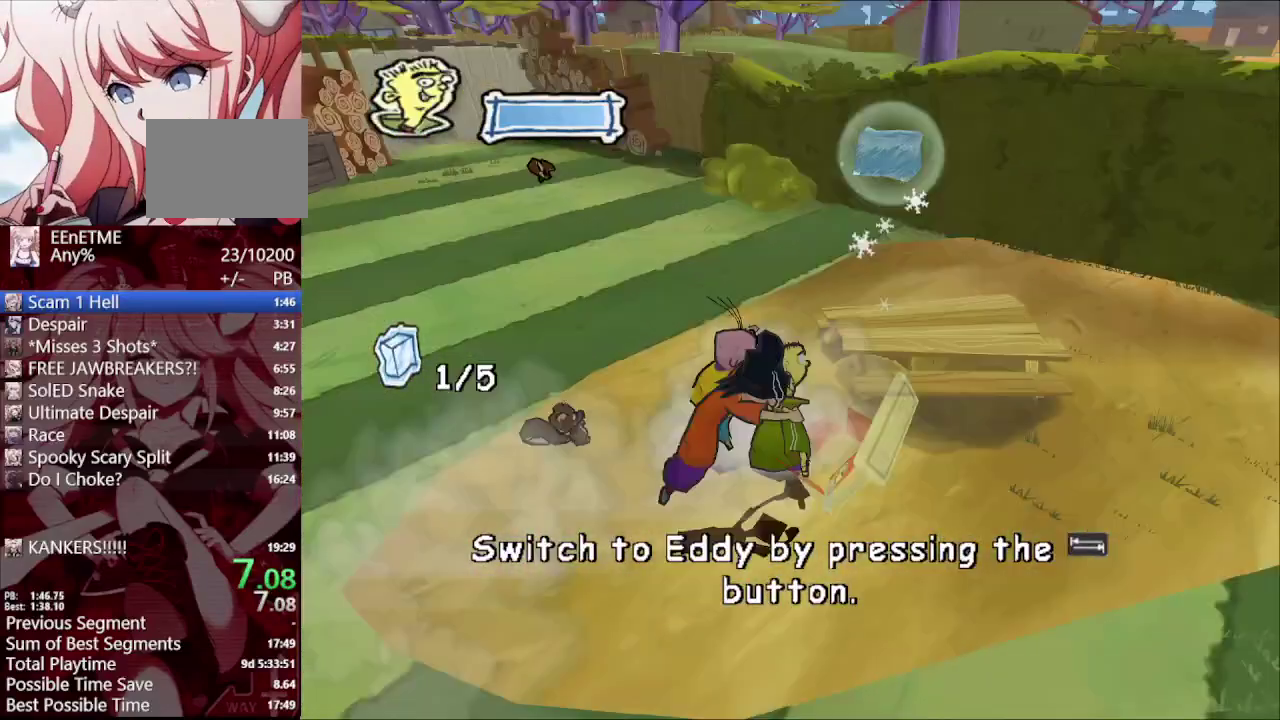
{"buttons": [], "left_stick": "right", "right_stick": "center", "events": []}
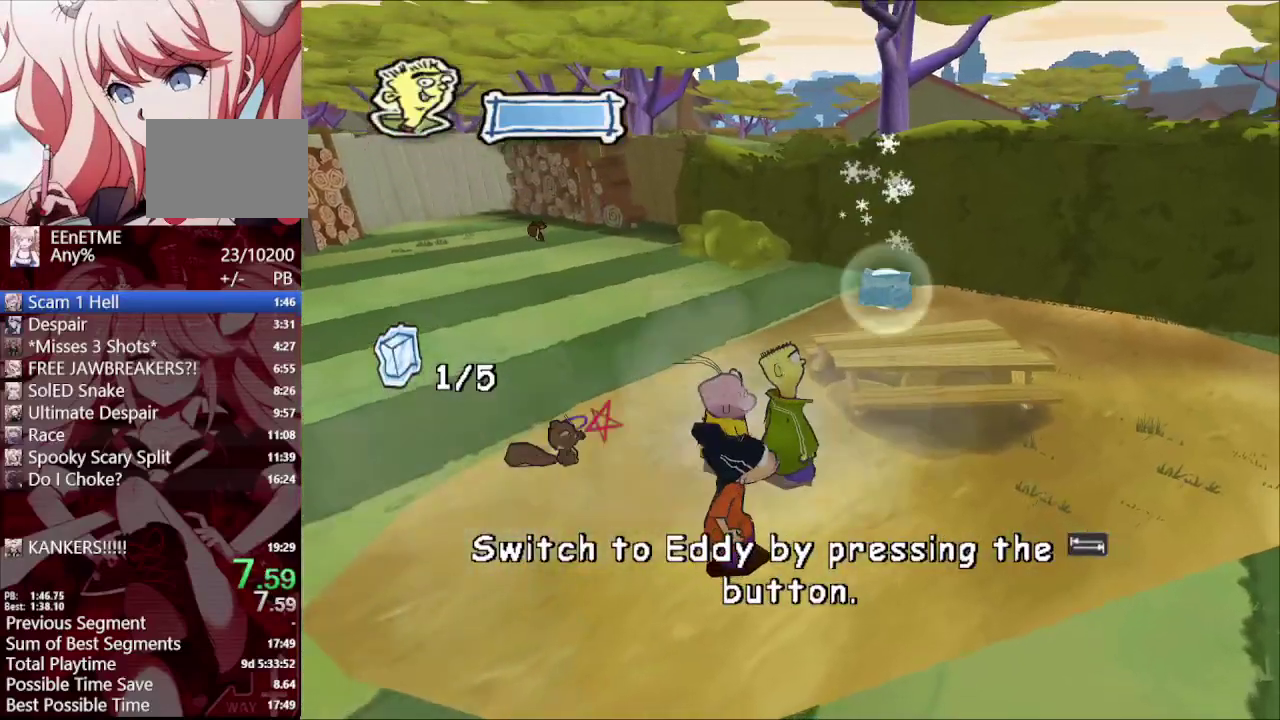
{"buttons": ["L1"], "left_stick": "up-left", "right_stick": "right", "events": [[350, "right_stick", "right"], [367, "left_stick", "up-left"], [450, "L1", "down"]]}
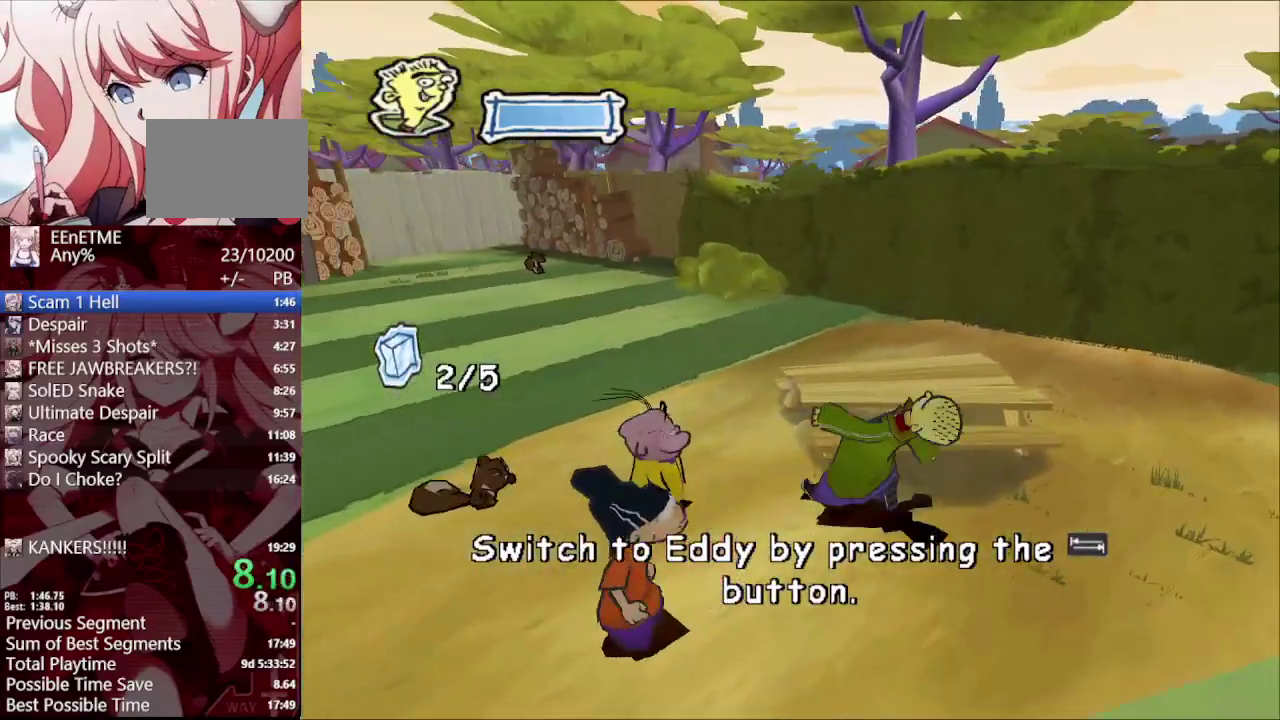
{"buttons": [], "left_stick": "up-left", "right_stick": "down-right"}
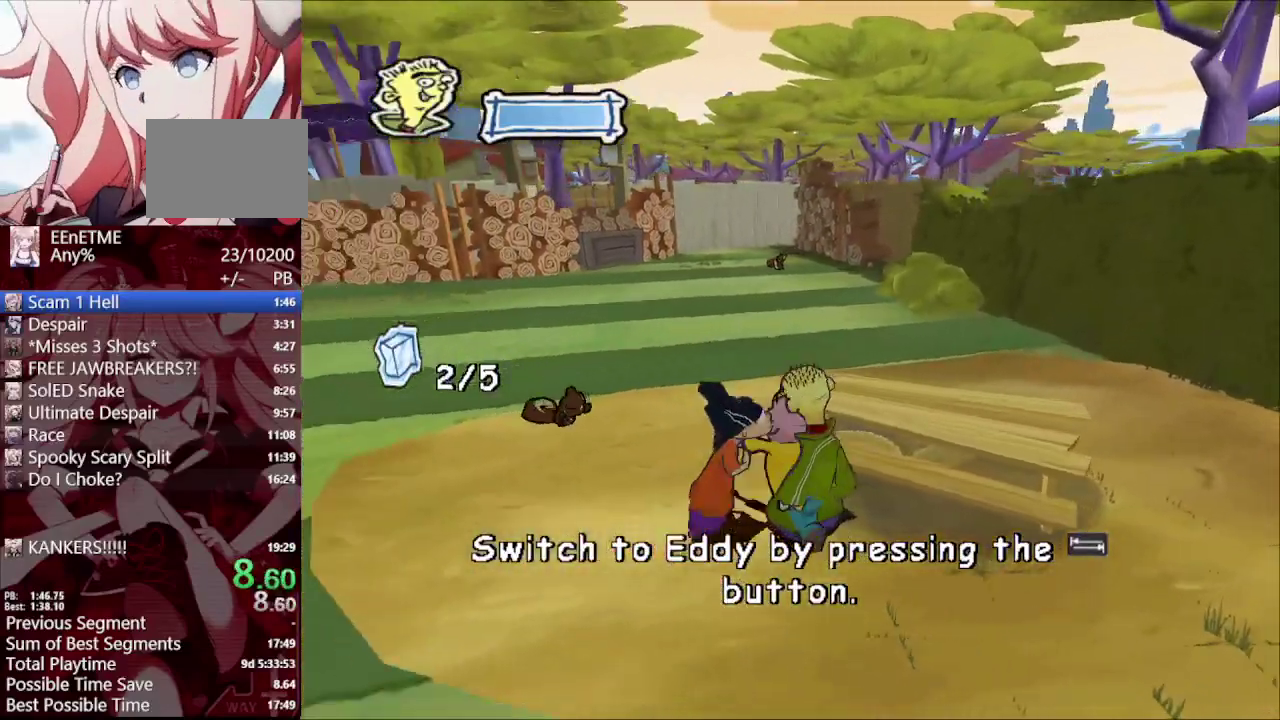
{"buttons": [], "left_stick": "up", "right_stick": "center"}
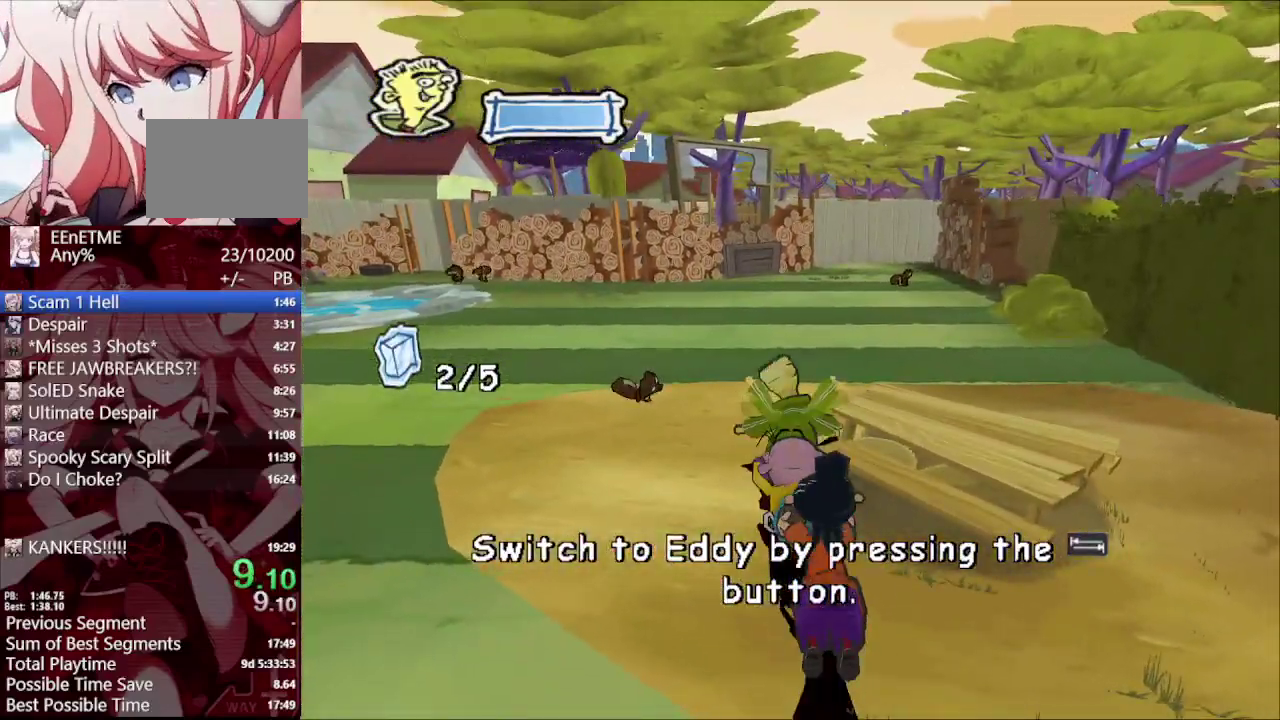
{"buttons": [], "left_stick": "up", "right_stick": "center", "events": []}
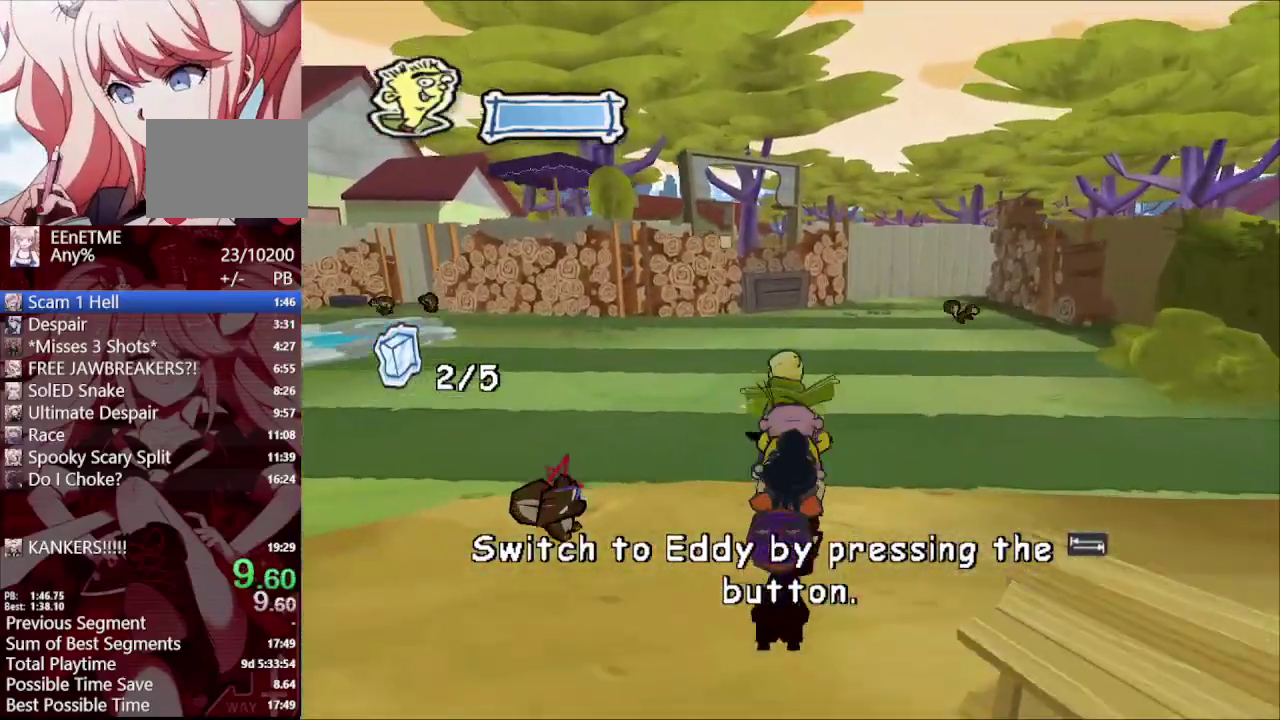
{"buttons": [], "left_stick": "up", "right_stick": "center", "events": [[267, "right_stick", "up"], [400, "right_stick", "center"]]}
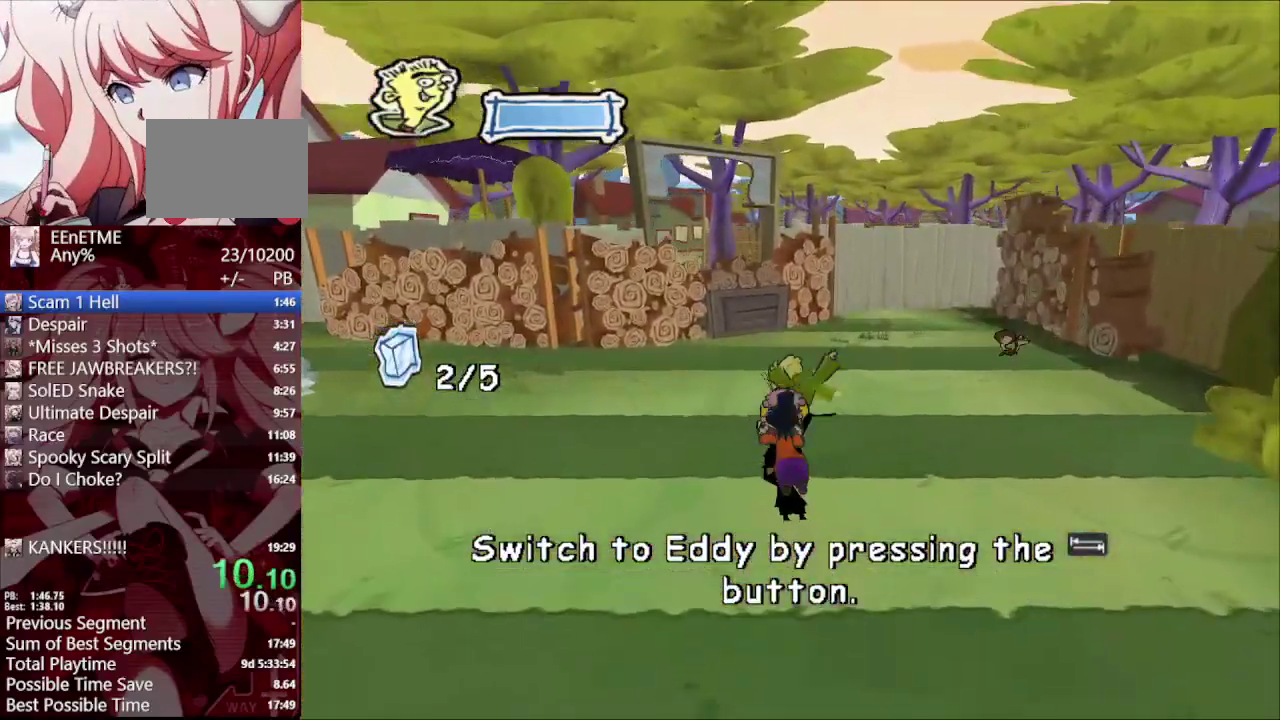
{"buttons": [], "left_stick": "up", "right_stick": "right", "events": [[217, "right_stick", "right"]]}
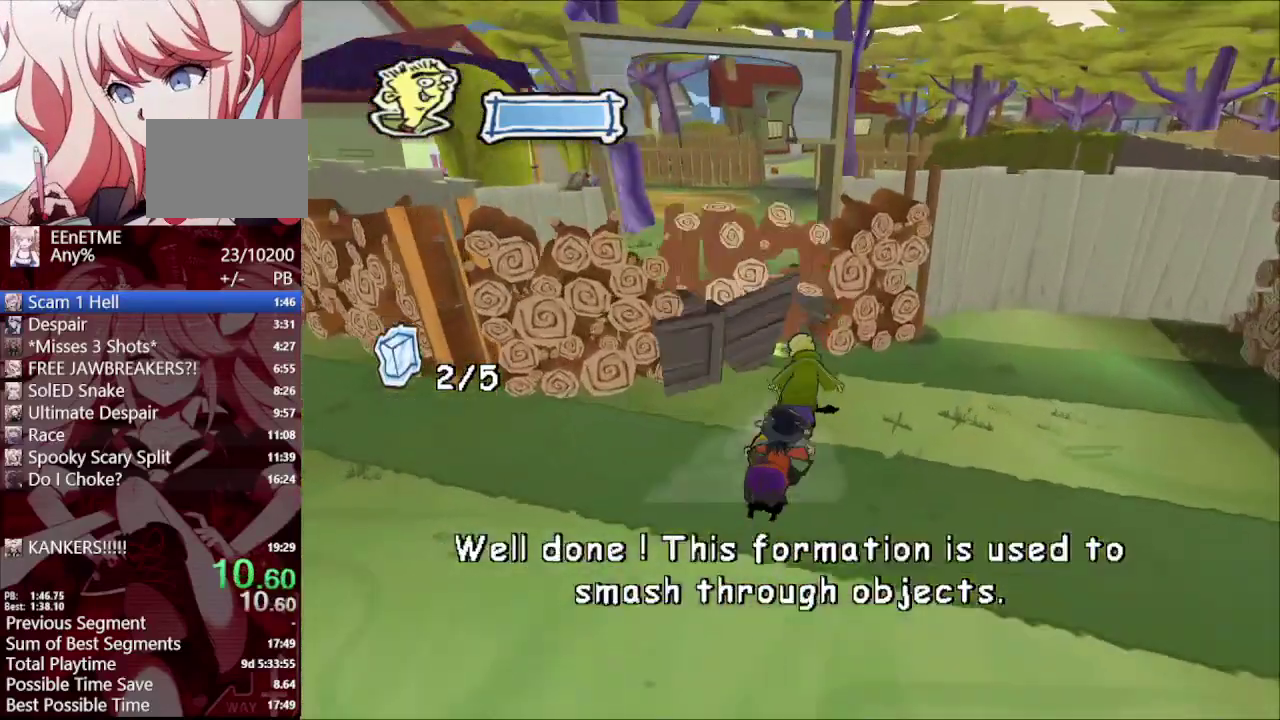
{"buttons": [], "left_stick": "up", "right_stick": "center", "events": [[217, "right_stick", "center"], [233, "L1", "down"], [233, "R1", "down"], [333, "L1", "up"], [333, "R1", "up"]]}